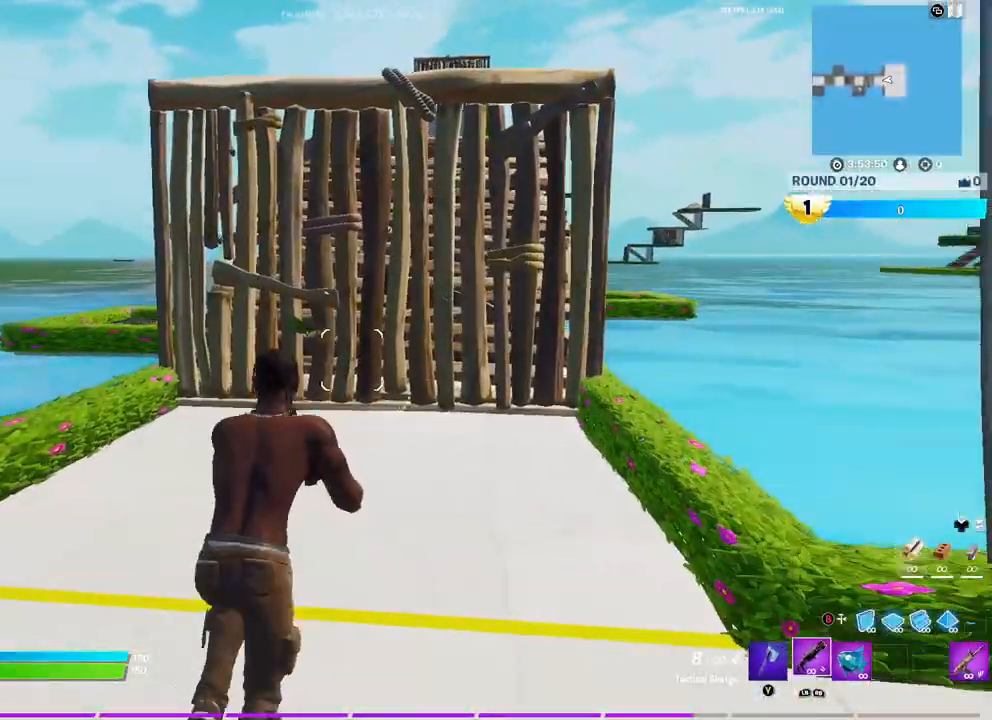
Gameplay with a controller (Xbox layout); each line is a JSON object with the inputs held at the frame after it. "events" lists button and stick changes between this image and that frame as [ms after this image, input, new state], when the widget could be followed in between.
{"buttons": ["R2", "L3"], "left_stick": "center", "right_stick": "left", "events": [[433, "L3", "down"], [500, "R2", "down"], [500, "right_stick", "left"]]}
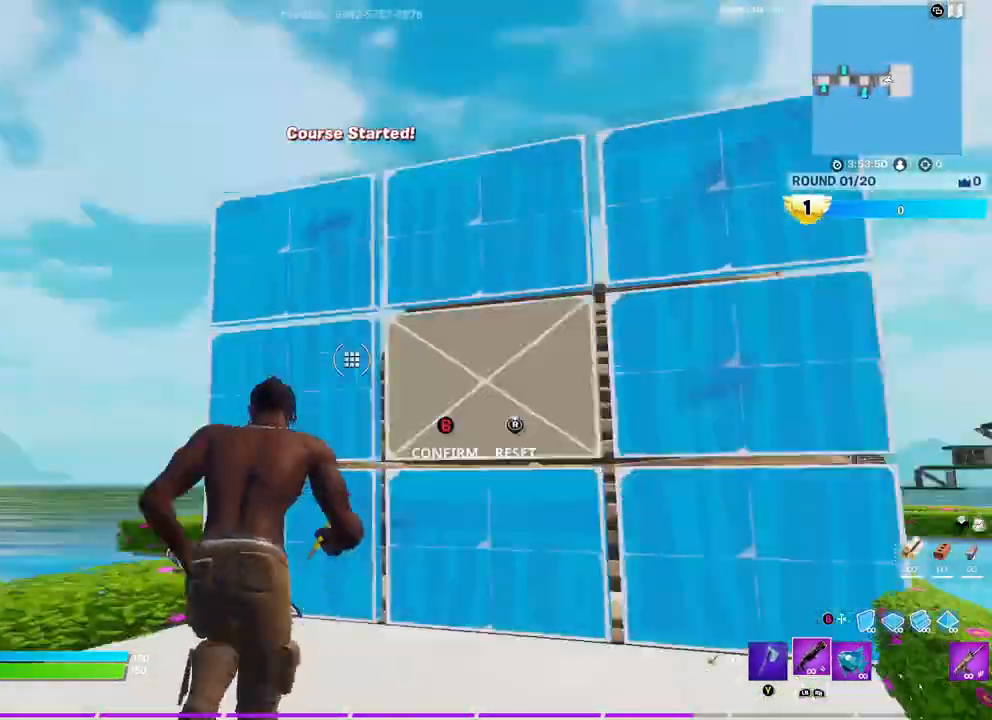
{"buttons": [], "left_stick": "right", "right_stick": "down-right", "events": [[33, "right_stick", "down"], [50, "L3", "up"], [100, "left_stick", "up-right"], [150, "right_stick", "up-left"], [183, "R2", "up"], [217, "right_stick", "center"], [367, "left_stick", "right"], [450, "right_stick", "down-right"]]}
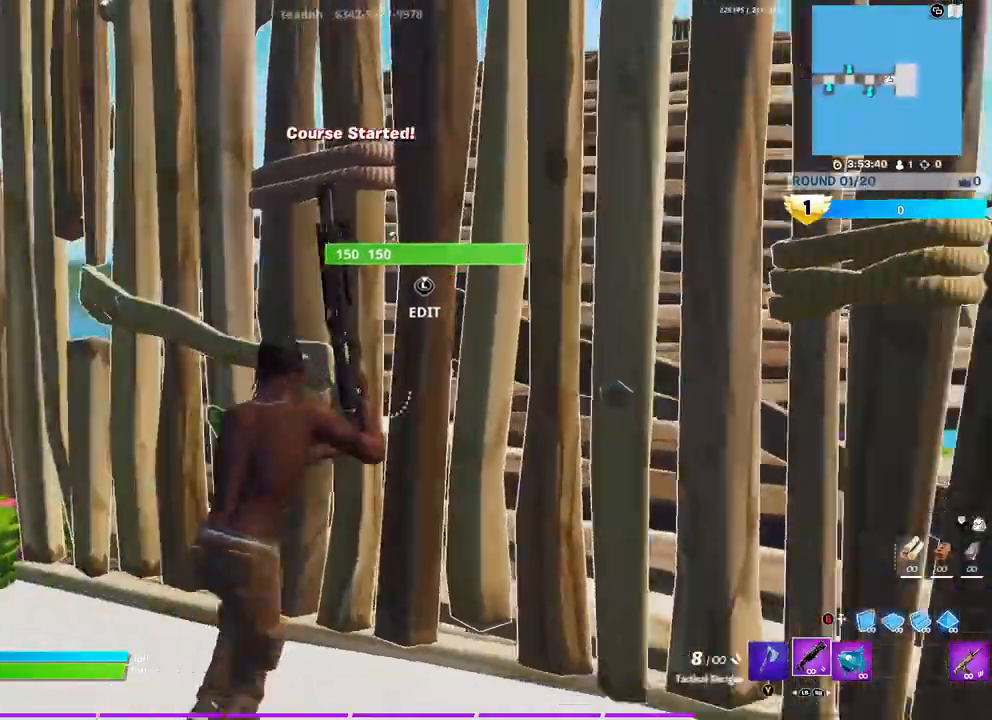
{"buttons": ["R2"], "left_stick": "left", "right_stick": "down-right", "events": [[83, "right_stick", "up"], [100, "left_stick", "left"], [150, "right_stick", "center"], [283, "L3", "down"], [333, "right_stick", "up"], [383, "R2", "down"], [450, "right_stick", "down-right"], [467, "L3", "up"]]}
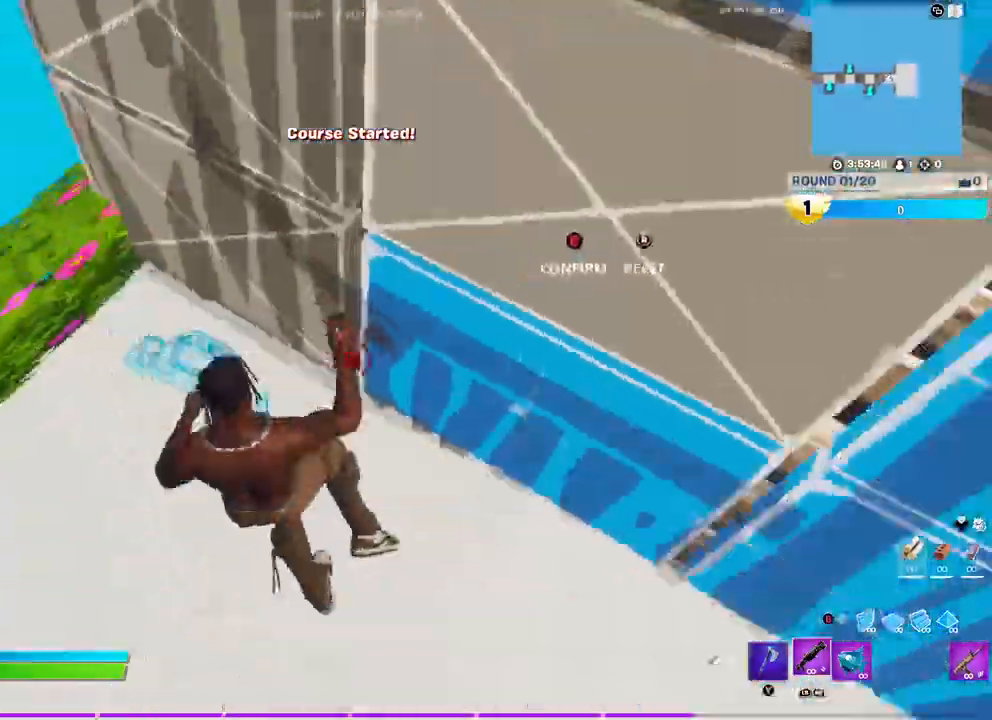
{"buttons": ["R2", "L3"], "left_stick": "up-right", "right_stick": "down", "events": [[17, "right_stick", "up-right"], [67, "left_stick", "up"], [83, "R2", "up"], [150, "right_stick", "down"], [183, "left_stick", "up-right"], [250, "right_stick", "center"], [450, "L3", "down"], [500, "R2", "down"], [500, "right_stick", "down"]]}
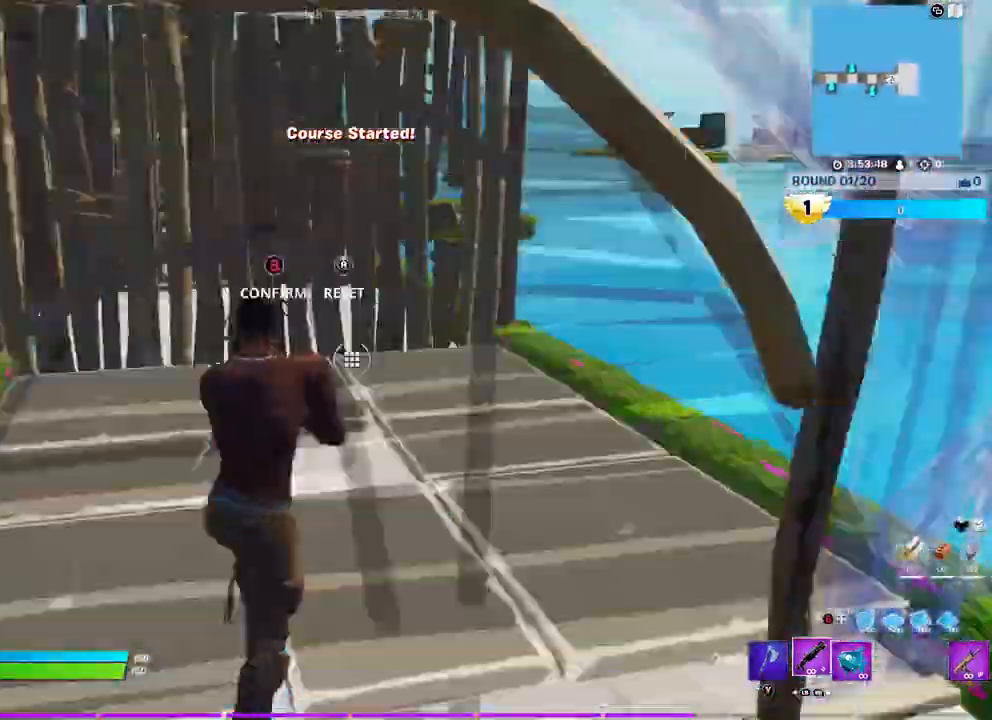
{"buttons": [], "left_stick": "left", "right_stick": "center", "events": [[100, "left_stick", "up-left"], [117, "L3", "up"], [133, "right_stick", "up-left"], [150, "R2", "up"], [267, "right_stick", "center"], [367, "left_stick", "left"]]}
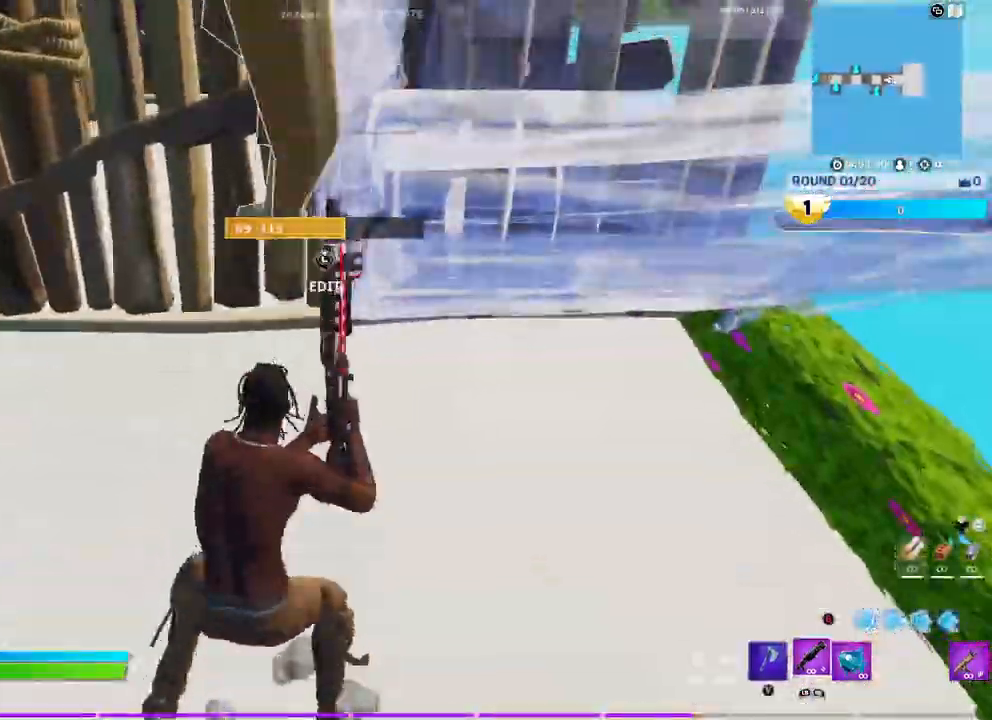
{"buttons": ["R2"], "left_stick": "up-right", "right_stick": "up-right", "events": [[117, "right_stick", "up-left"], [183, "right_stick", "center"], [250, "left_stick", "up-right"], [333, "L3", "down"], [333, "right_stick", "up"], [400, "R2", "down"], [433, "right_stick", "down-right"], [467, "L3", "up"], [500, "right_stick", "up-right"]]}
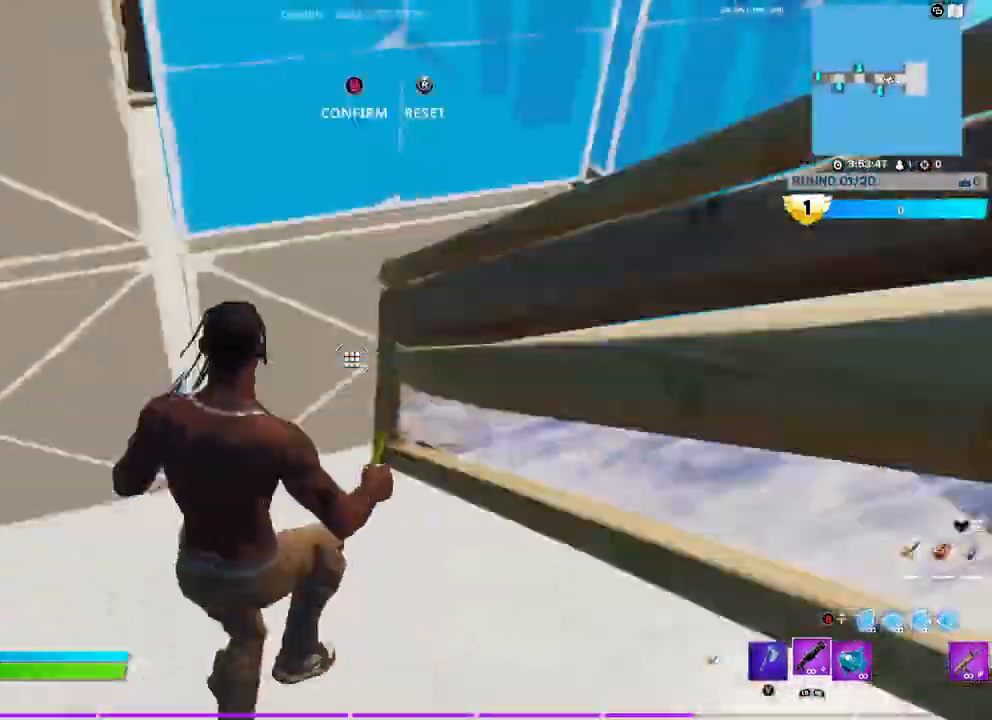
{"buttons": ["L3"], "left_stick": "up-right", "right_stick": "up-left", "events": [[50, "R2", "up"], [50, "right_stick", "up-left"], [117, "right_stick", "left"], [283, "right_stick", "center"], [467, "L3", "down"], [467, "right_stick", "up-left"]]}
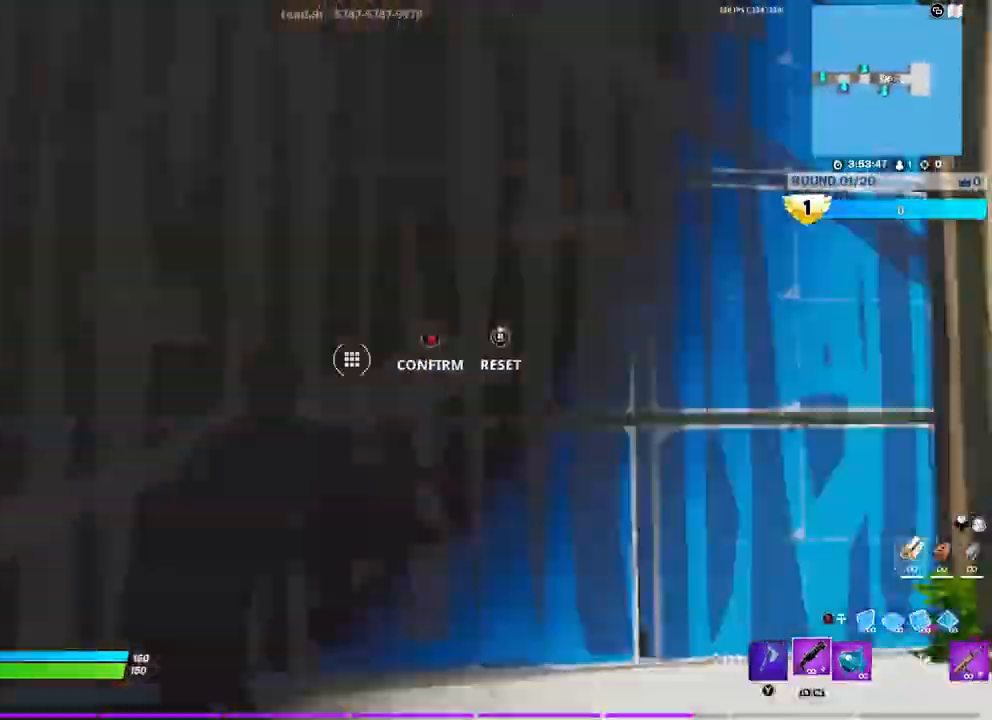
{"buttons": ["B", "L2"], "left_stick": "left", "right_stick": "center", "events": [[33, "R2", "down"], [83, "L3", "up"], [117, "right_stick", "up-right"], [167, "R2", "up"], [183, "right_stick", "center"], [217, "left_stick", "up-left"], [267, "B", "down"], [283, "left_stick", "left"], [350, "B", "up"], [417, "B", "down"], [433, "L2", "down"]]}
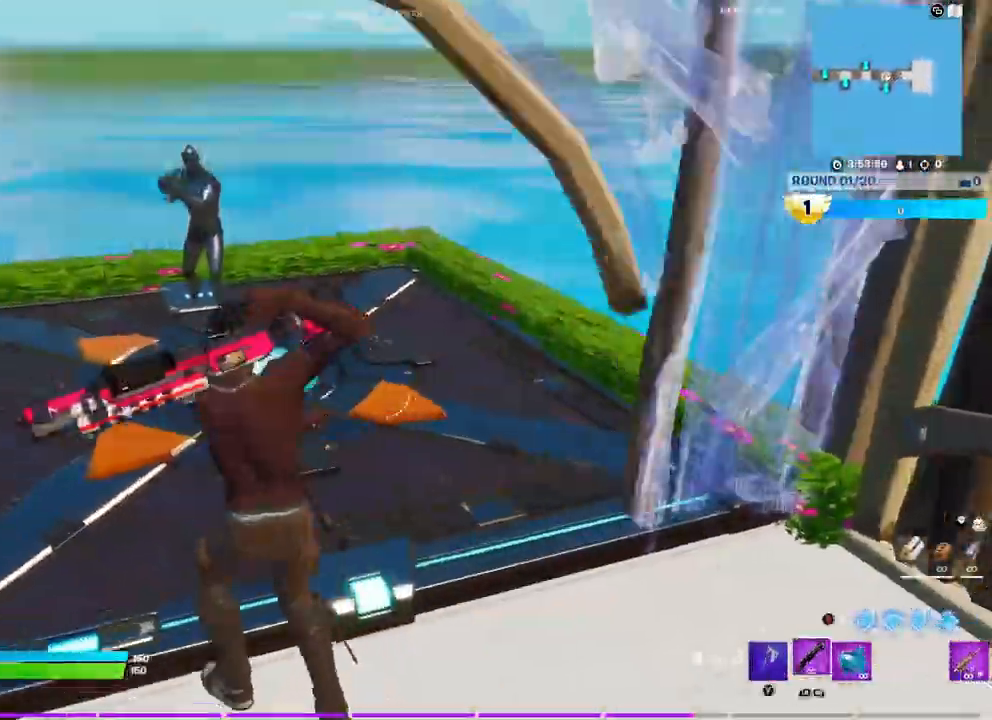
{"buttons": [], "left_stick": "down-right", "right_stick": "center", "events": [[17, "B", "up"], [17, "L2", "up"], [117, "right_stick", "left"], [167, "L3", "down"], [233, "right_stick", "down"], [283, "right_stick", "center"], [300, "L3", "up"], [317, "left_stick", "down"], [350, "B", "down"], [433, "B", "up"], [433, "left_stick", "down-right"]]}